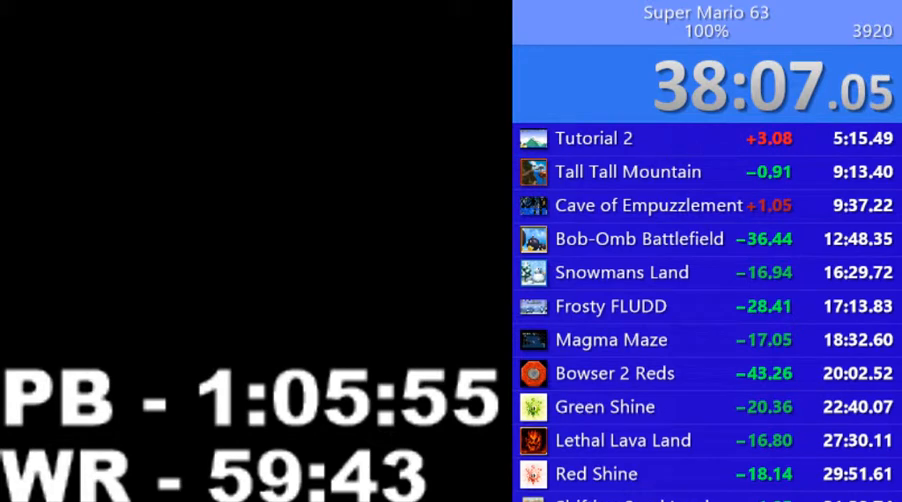
Gameplay with keyboard; each line is a JSON object with the keys held at the frame after it. "events" lists presses ("down") and releases ("up") of ".", "/", "0", "1", "2", "3", "4", "5", "6", "7", "8", "9", "a", "alt_l", "alt_r", "b", "backslash", "backspace", "c", "caps_lock", "comma", "ctrl_l", "ctrl_r", "d", "down", "e", "equals", "escape", "f", "f1", "f10", "f11", "f12", "f2", "f3", "f4", "f5", "f6", "f7", "f8", "f9", "g", "h", "i", "j", "k", "l", "lbracket", "left", "m", "minus", "n", "o", "p", "q", "quote", "r", "rbracket", "return", "right", "s", "semicolon", "shift_l", "shift_r", "space", "super", "t", "tab", "tilde", "u", "up", "v", "w", "x", "y" and "z" between this image and that frame as [ms after this image, input, new state], when the widget could be followed in between. No other keys are recorded. Mouse input is not recorded.
{"keys": [], "events": [[400, "c", "up"], [400, "left", "down"], [450, "right", "up"], [500, "left", "up"]]}
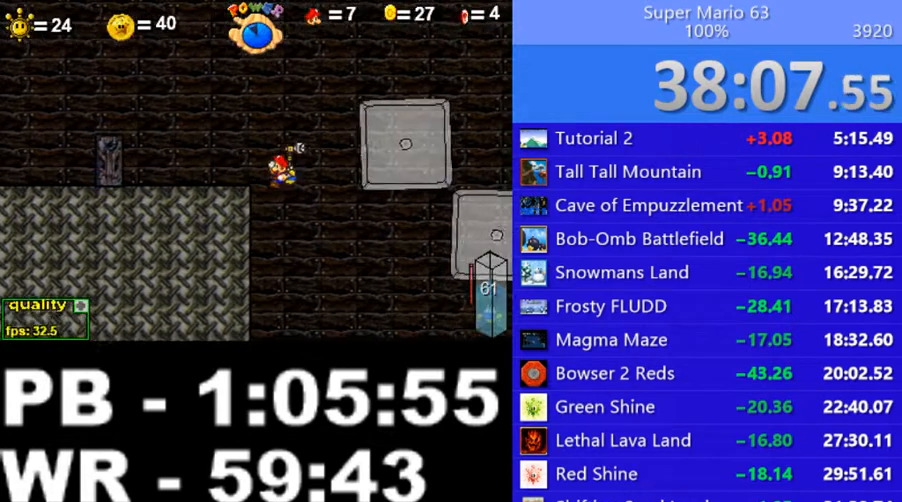
{"keys": [], "events": [[100, "left", "down"], [250, "left", "up"], [300, "right", "down"], [450, "right", "up"]]}
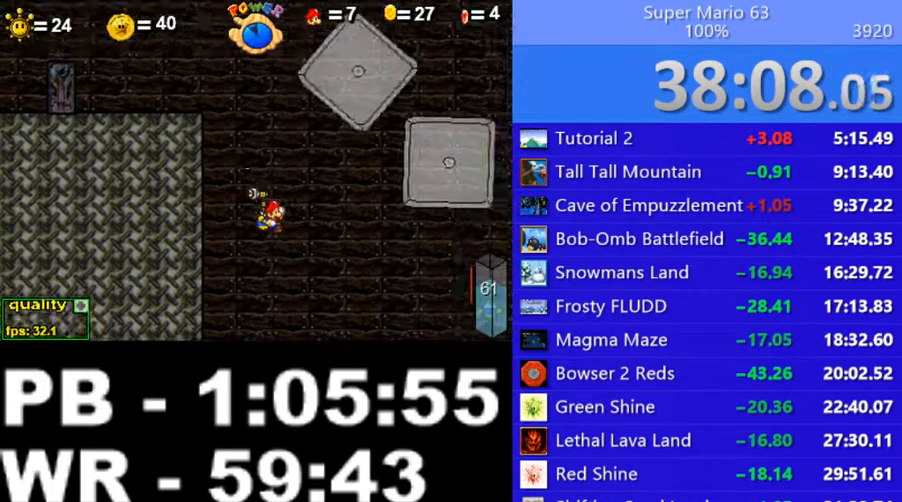
{"keys": [], "events": [[200, "down", "down"], [250, "down", "up"]]}
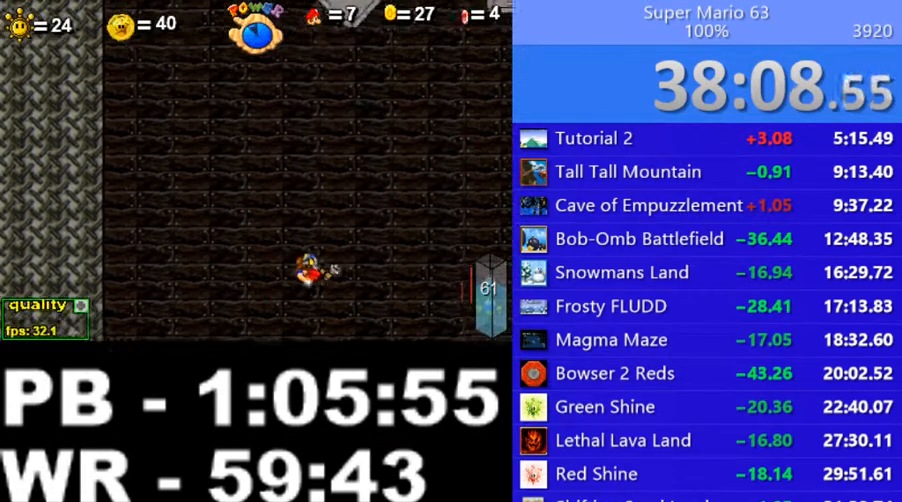
{"keys": [], "events": [[100, "left", "down"], [400, "left", "up"]]}
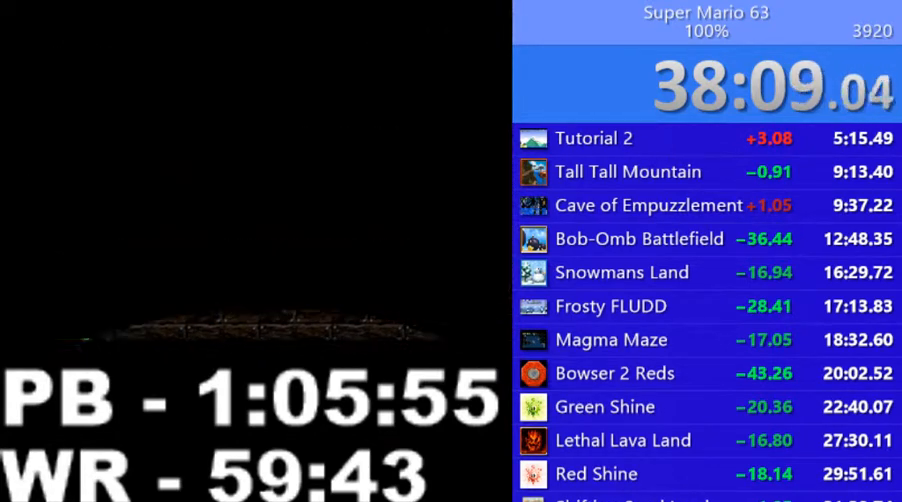
{"keys": ["c", "right"], "events": [[400, "right", "down"], [450, "c", "down"]]}
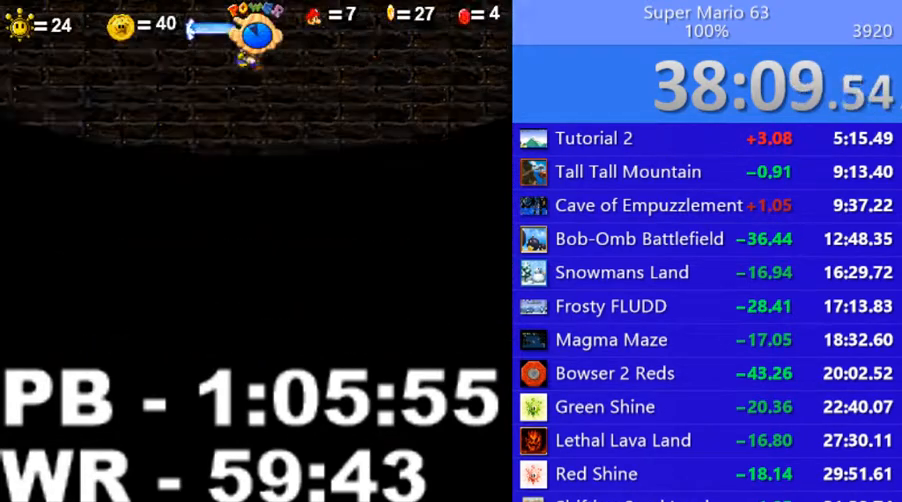
{"keys": [], "events": [[200, "c", "up"], [350, "right", "up"]]}
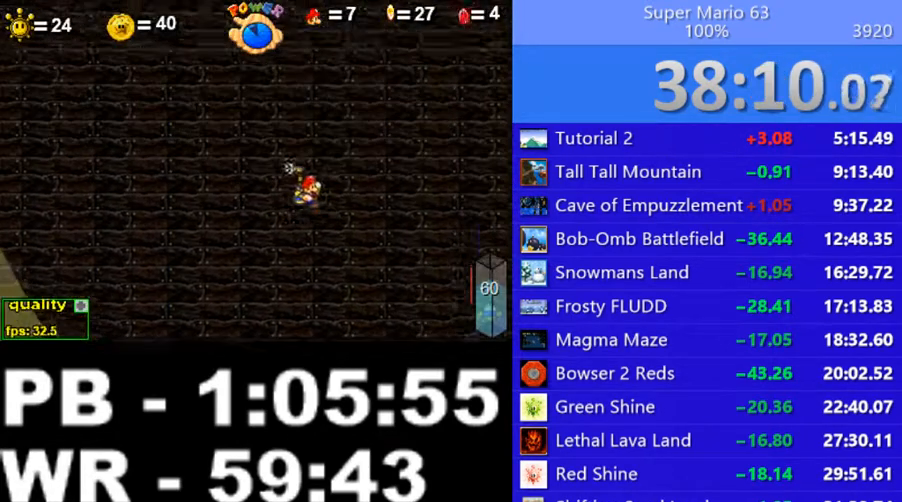
{"keys": [], "events": [[50, "left", "down"], [150, "left", "up"]]}
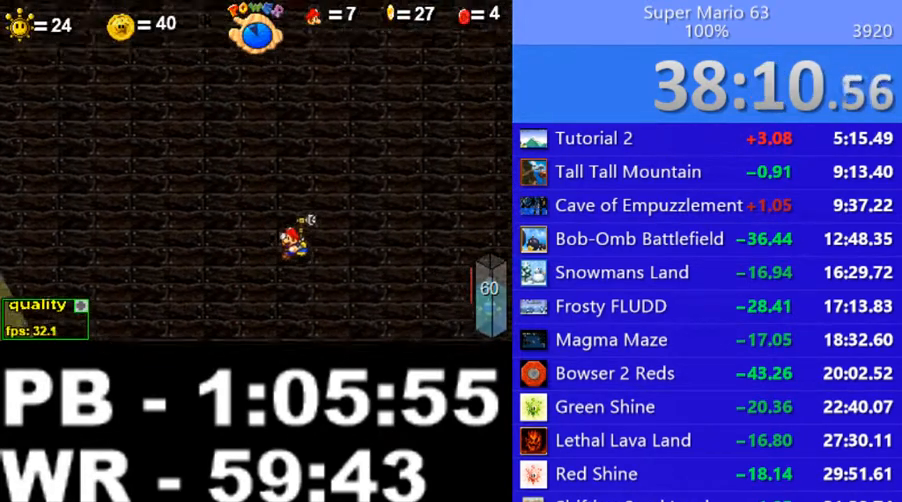
{"keys": [], "events": [[150, "left", "down"], [200, "left", "up"], [250, "c", "down"], [350, "c", "up"]]}
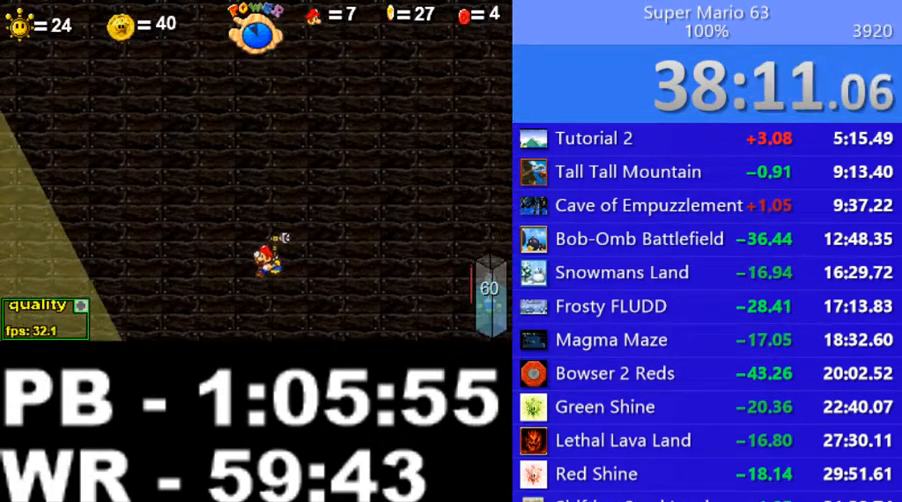
{"keys": ["down"], "events": [[150, "down", "down"], [300, "down", "up"], [450, "down", "down"]]}
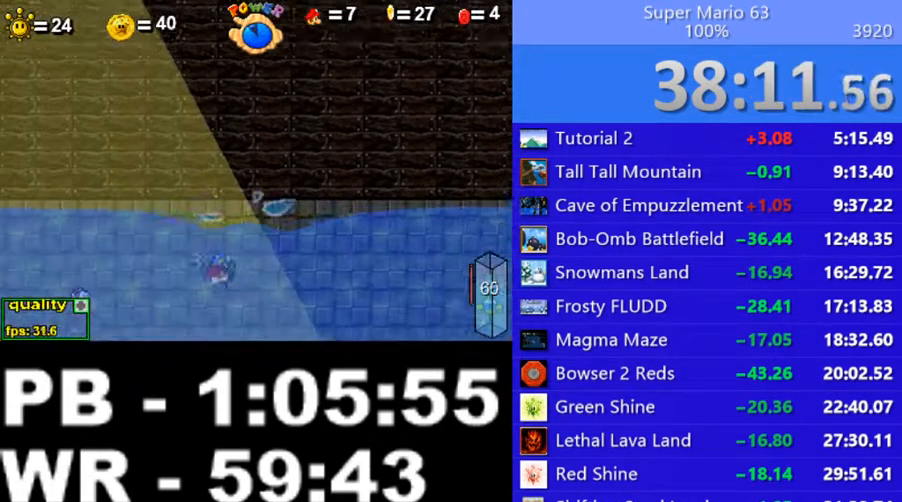
{"keys": ["c", "down", "right"], "events": [[50, "right", "down"], [100, "c", "down"]]}
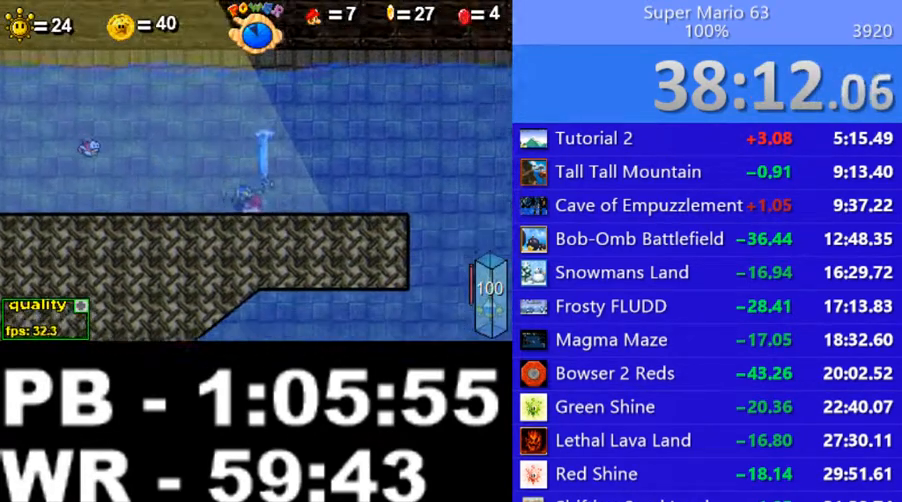
{"keys": ["c", "right"], "events": [[50, "down", "up"]]}
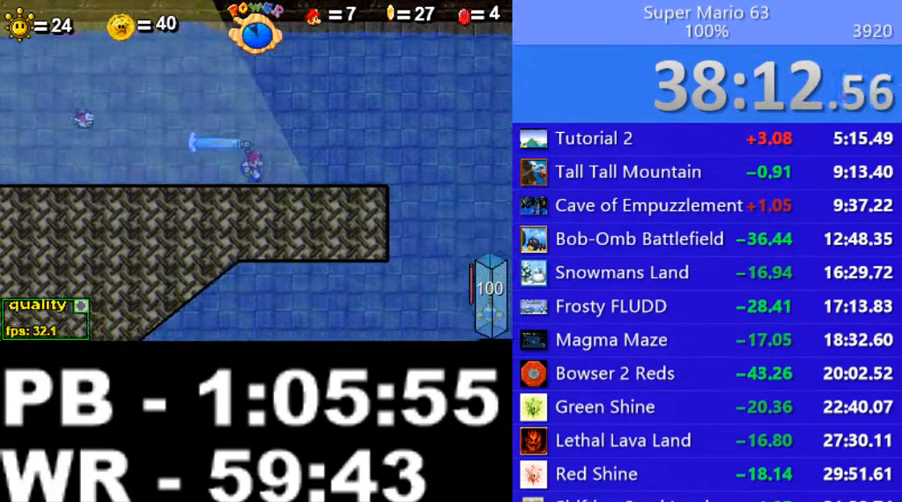
{"keys": ["c", "down", "right"], "events": [[450, "down", "down"]]}
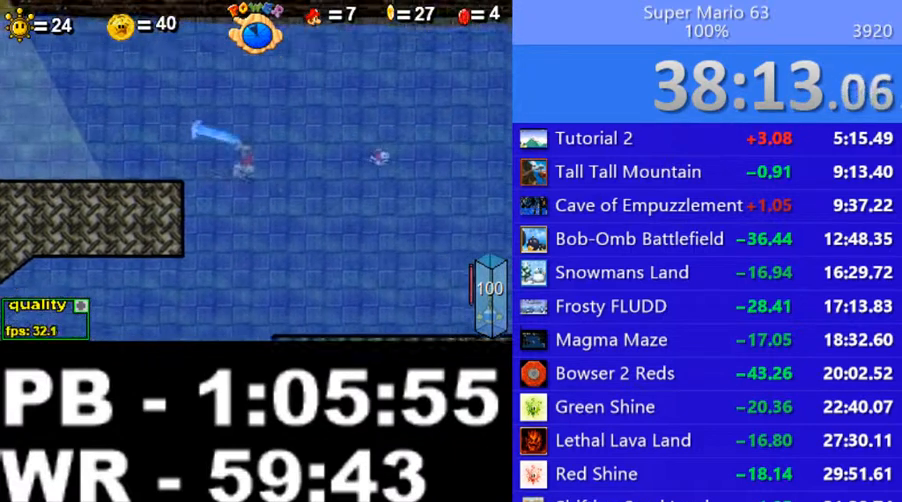
{"keys": ["c", "down", "left"], "events": [[100, "left", "down"], [200, "right", "up"]]}
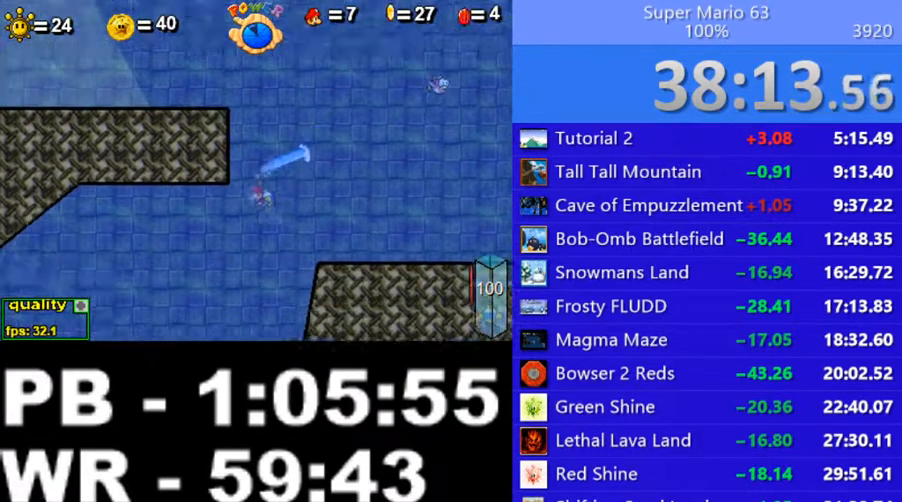
{"keys": ["c", "left"], "events": [[100, "down", "up"]]}
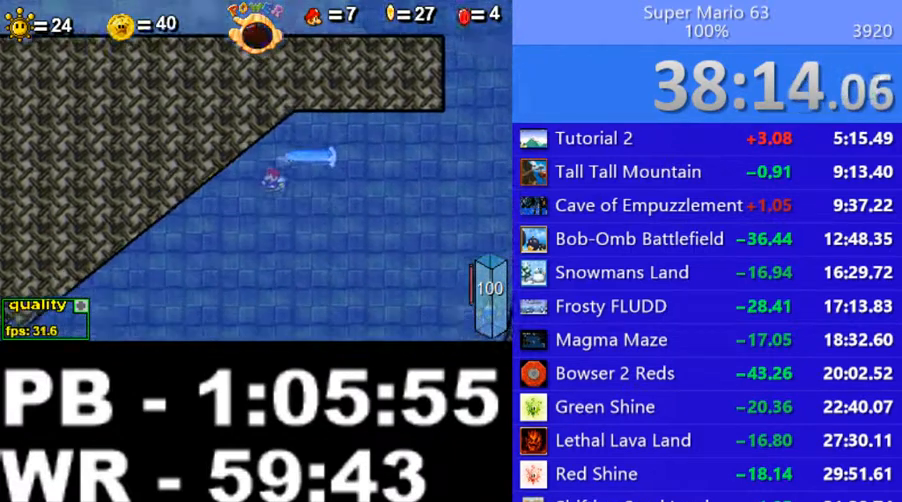
{"keys": ["c", "left", "semicolon"], "events": [[100, "semicolon", "down"]]}
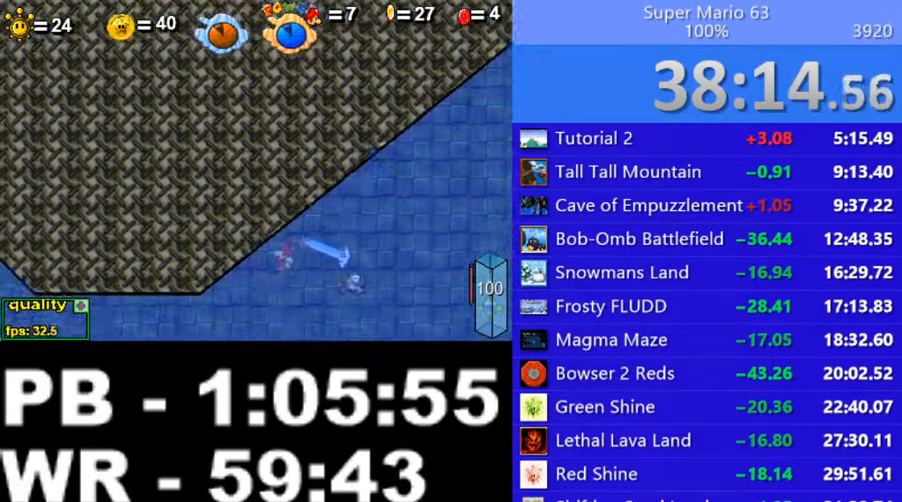
{"keys": ["c", "left", "semicolon"], "events": []}
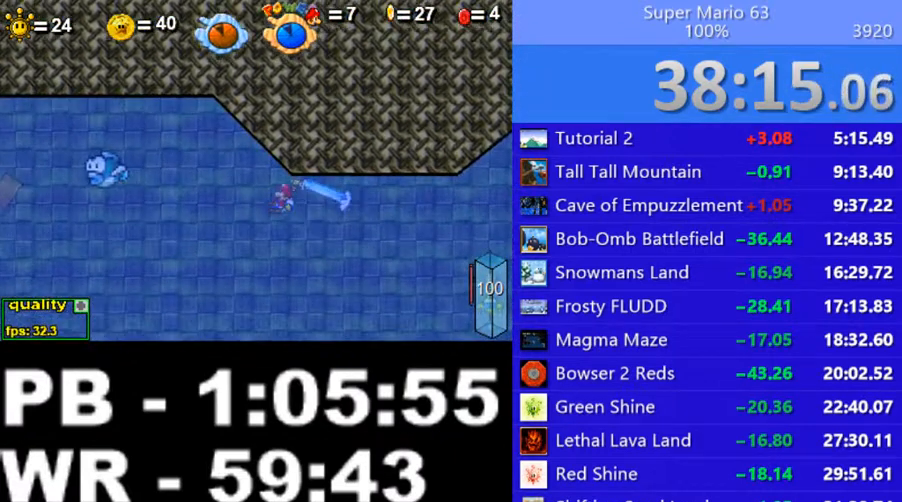
{"keys": ["c", "left", "semicolon"], "events": []}
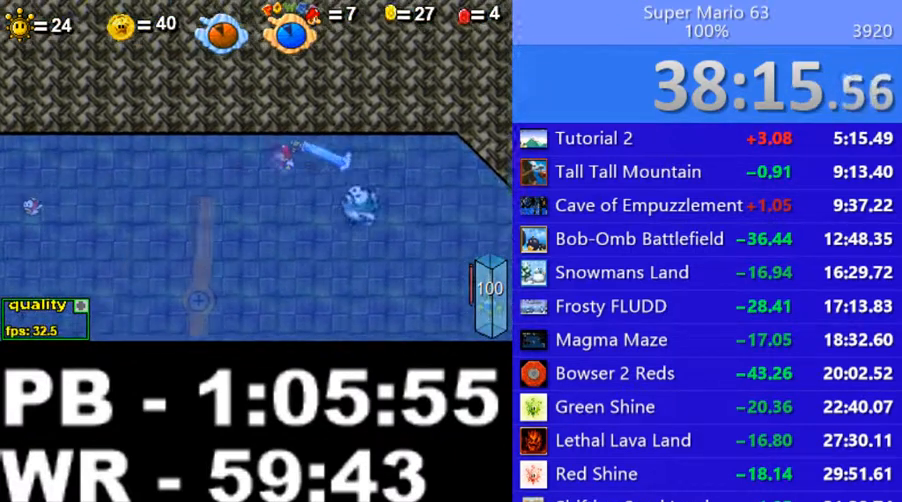
{"keys": ["c", "left", "semicolon"], "events": []}
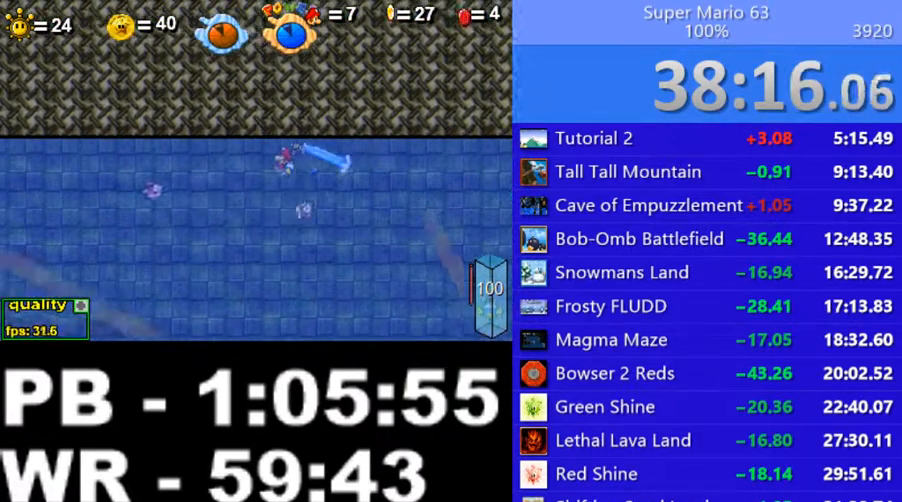
{"keys": ["c", "left", "semicolon"], "events": []}
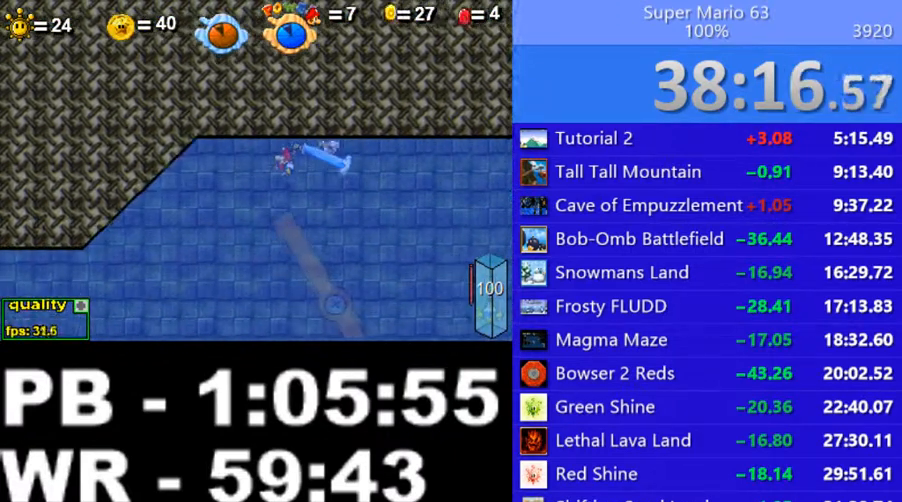
{"keys": ["c", "right", "semicolon"], "events": [[400, "left", "up"], [400, "semicolon", "up"], [450, "semicolon", "down"], [500, "right", "down"]]}
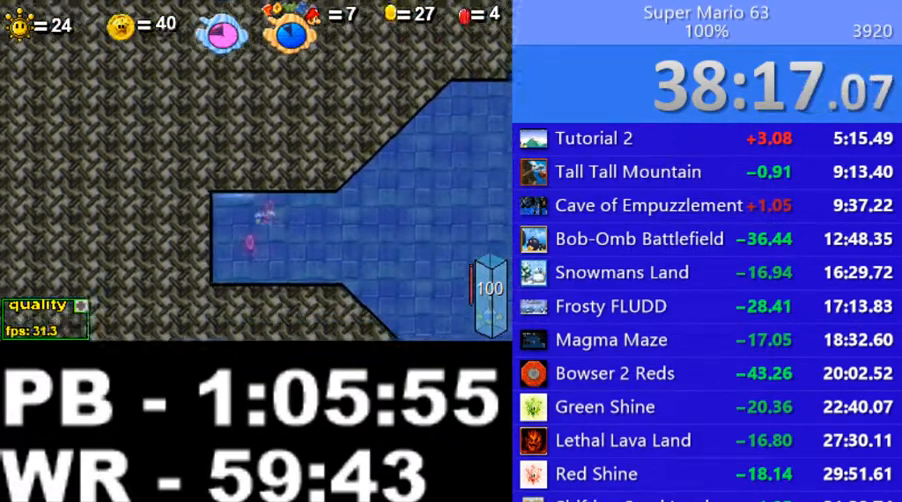
{"keys": ["c", "right", "semicolon"], "events": []}
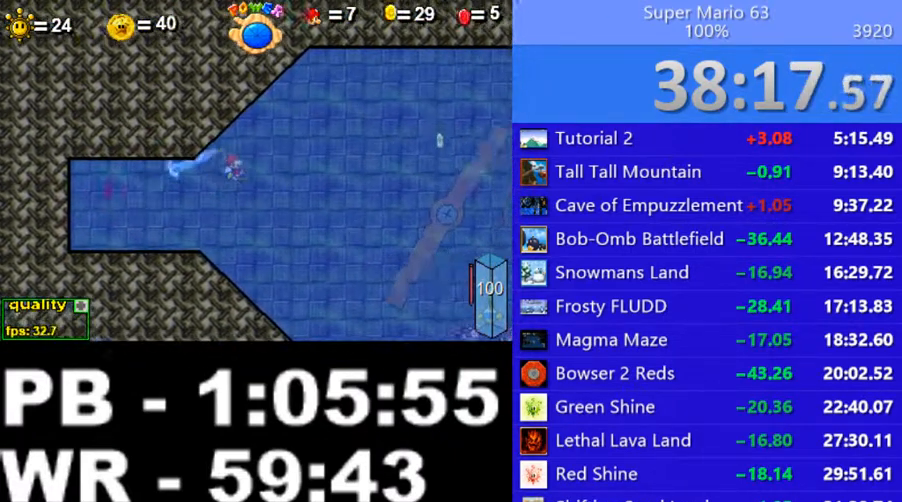
{"keys": ["c", "right", "semicolon"], "events": []}
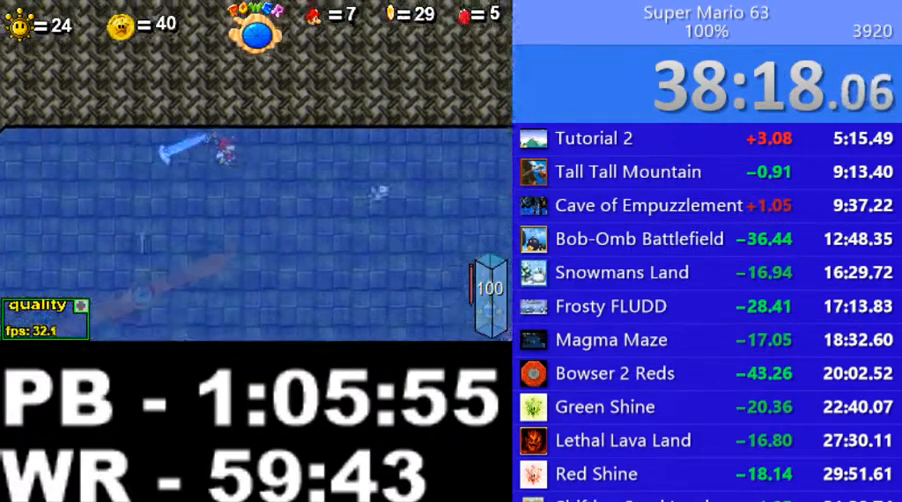
{"keys": ["c", "right", "semicolon"], "events": []}
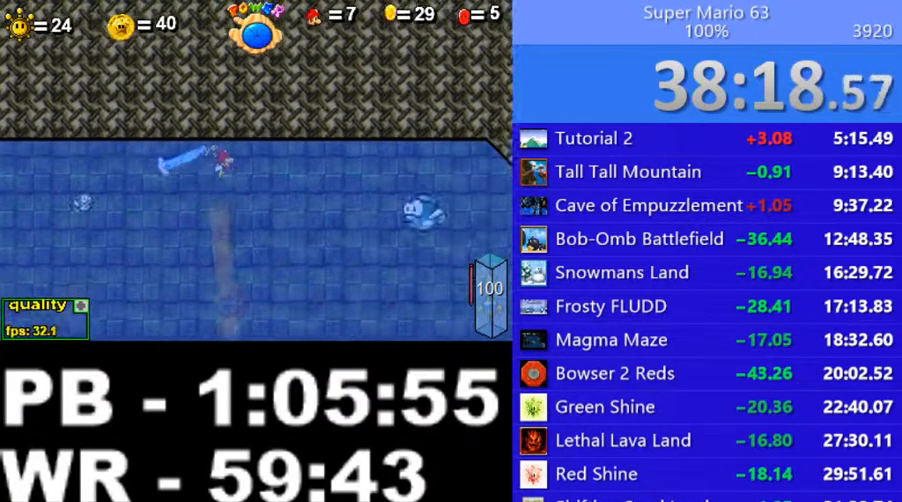
{"keys": ["c", "right", "semicolon"], "events": []}
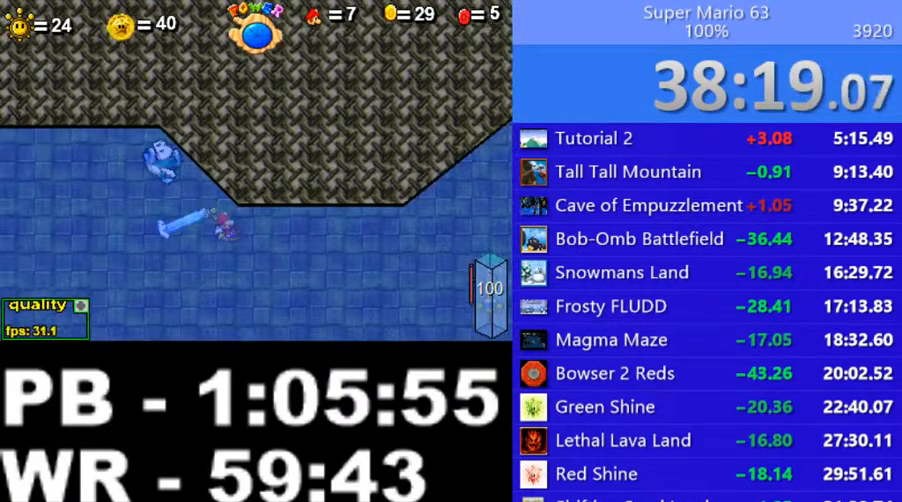
{"keys": ["c", "right", "semicolon"], "events": []}
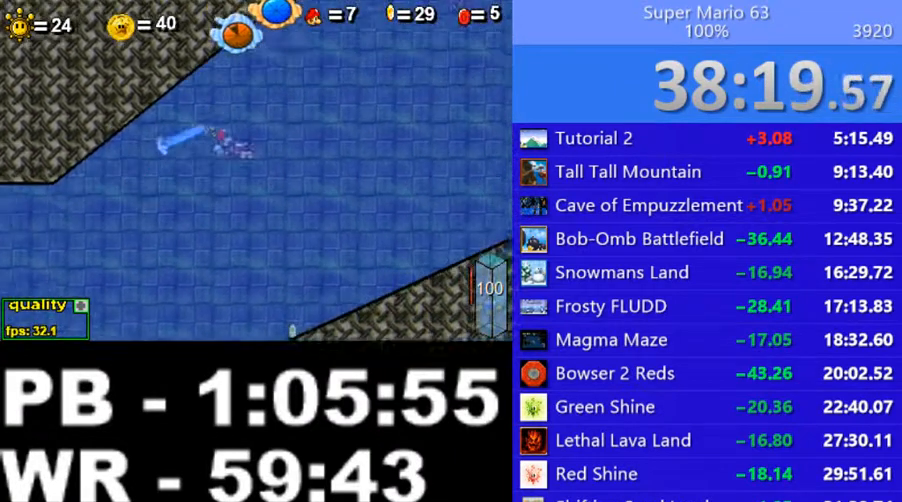
{"keys": ["c", "down", "right"], "events": [[450, "semicolon", "up"], [500, "down", "down"]]}
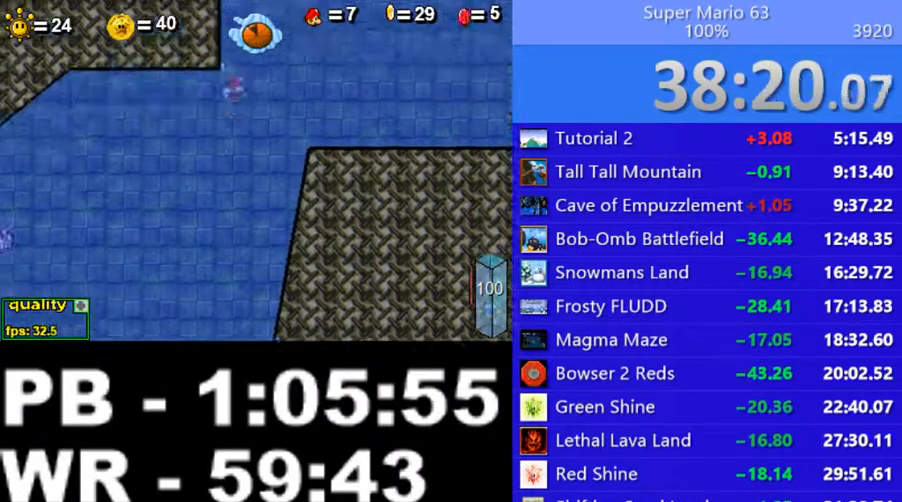
{"keys": ["c", "right"], "events": [[50, "down", "up"], [100, "down", "down"], [150, "down", "up"], [200, "down", "down"], [300, "down", "up"], [350, "down", "down"], [400, "down", "up"], [450, "down", "down"], [500, "down", "up"]]}
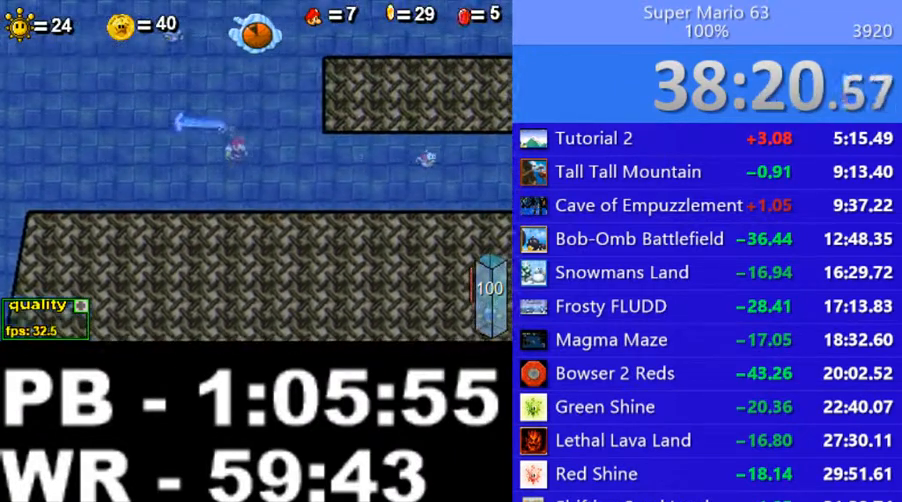
{"keys": ["c", "right", "semicolon"], "events": [[150, "semicolon", "down"]]}
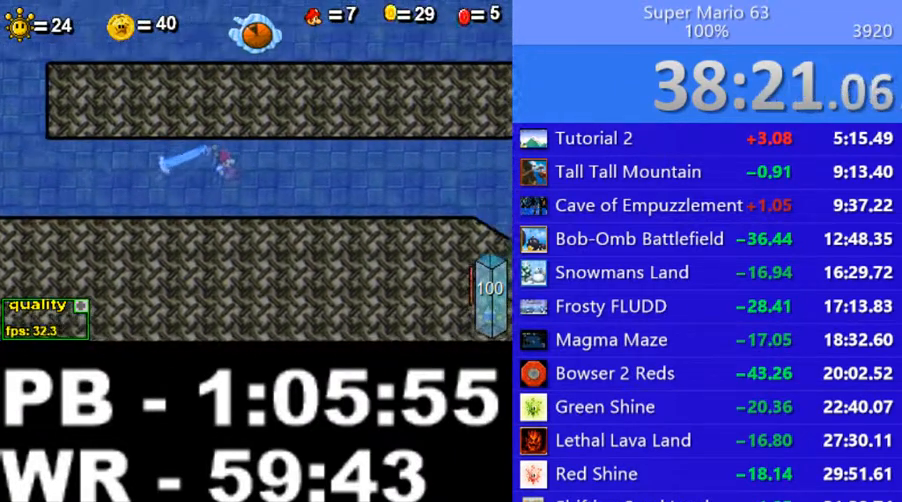
{"keys": ["c", "right", "semicolon"], "events": []}